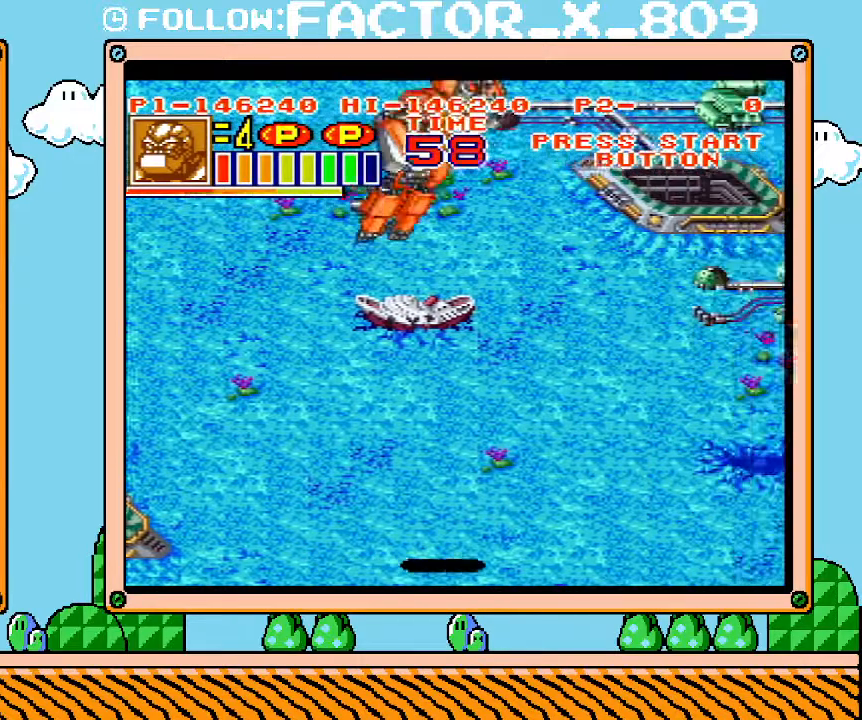
Gameplay with a controller (Nintendo layout); each line is a JSON object with the inputs held at the frame after it. "events" lists button and stick changes between this image and that frame as [ms after this image, input, new state], when the widget could be followed in between. Not read: A B L3 R3 START.
{"buttons": ["DPAD_DOWN", "DPAD_RIGHT"], "events": []}
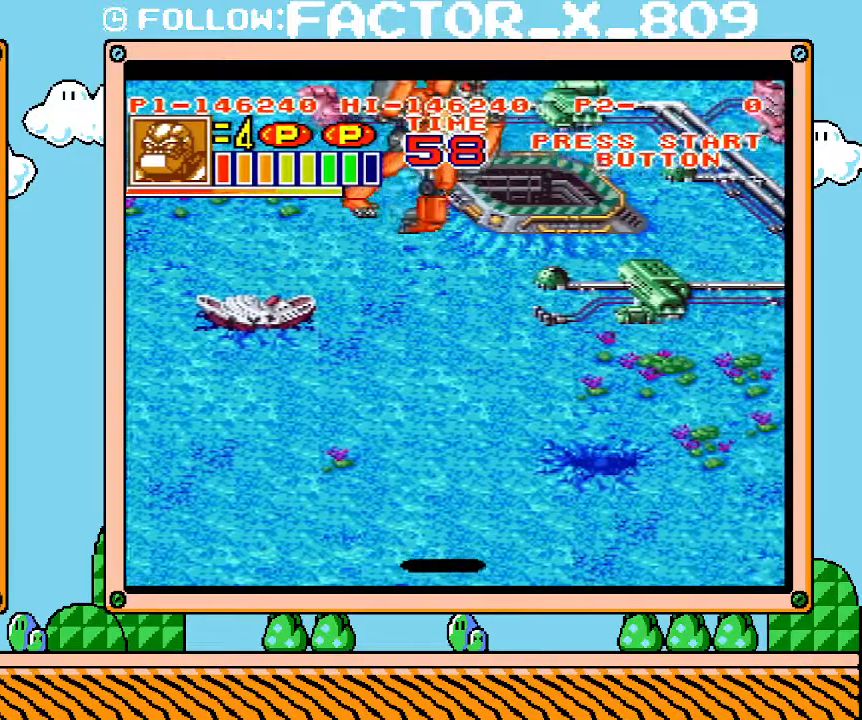
{"buttons": ["DPAD_DOWN", "DPAD_RIGHT"], "events": []}
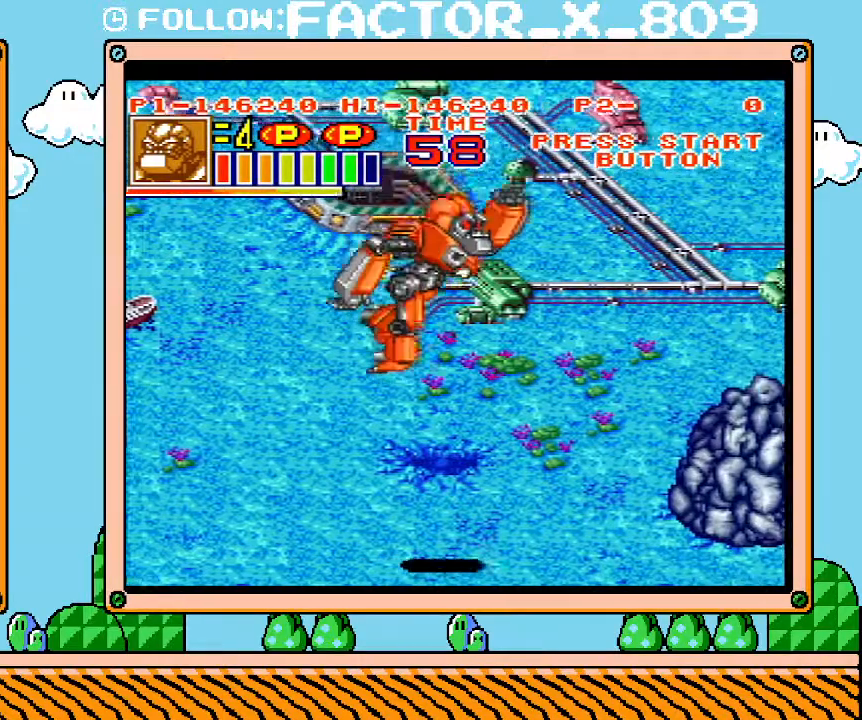
{"buttons": ["DPAD_RIGHT"], "events": [[167, "DPAD_DOWN", "up"]]}
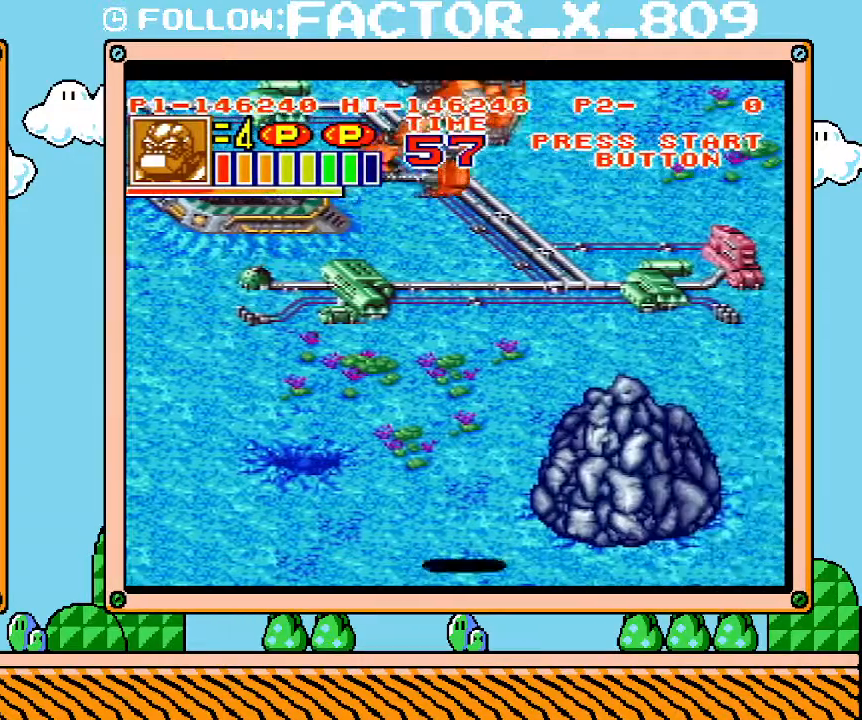
{"buttons": ["DPAD_RIGHT"], "events": []}
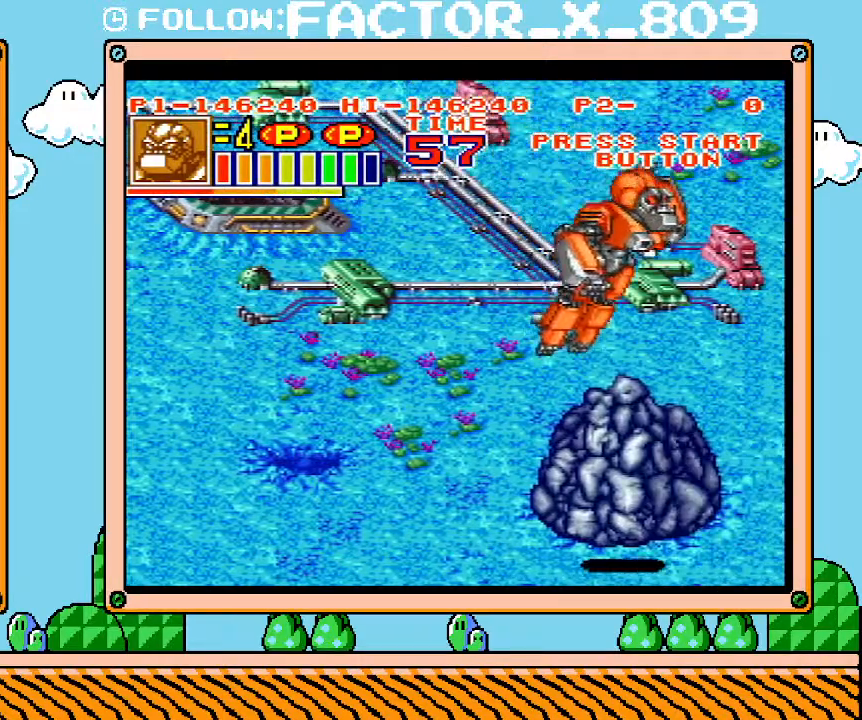
{"buttons": ["DPAD_UP"], "events": [[250, "DPAD_UP", "down"], [350, "DPAD_RIGHT", "up"]]}
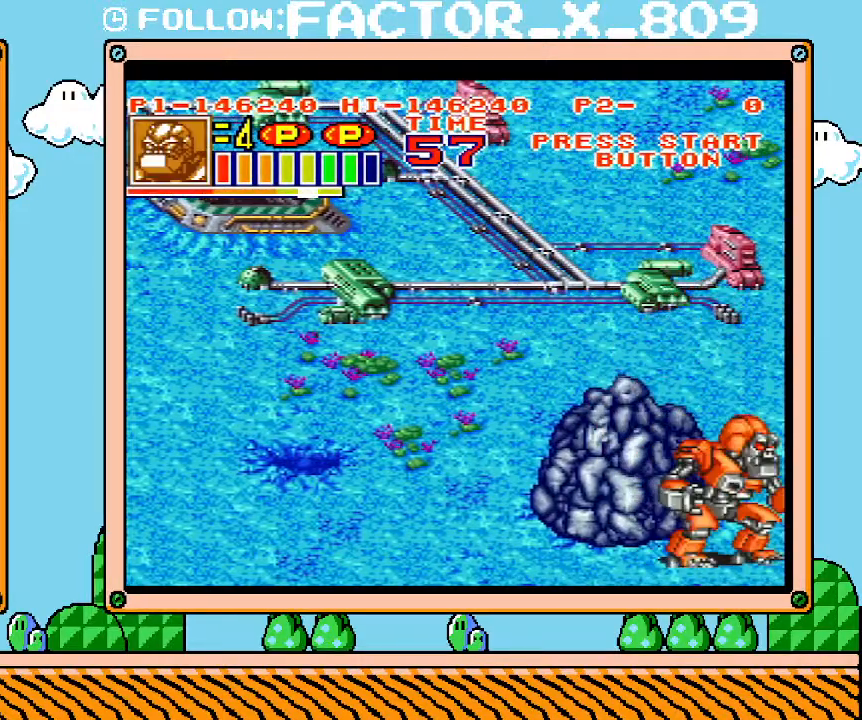
{"buttons": ["L1"], "events": [[200, "DPAD_UP", "up"], [283, "L1", "down"]]}
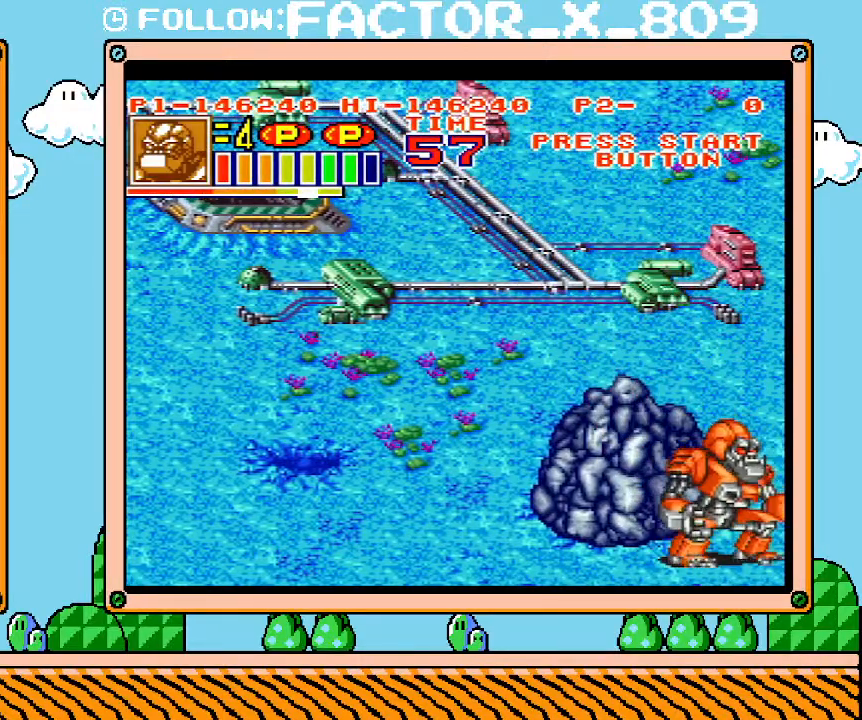
{"buttons": ["L1"], "events": []}
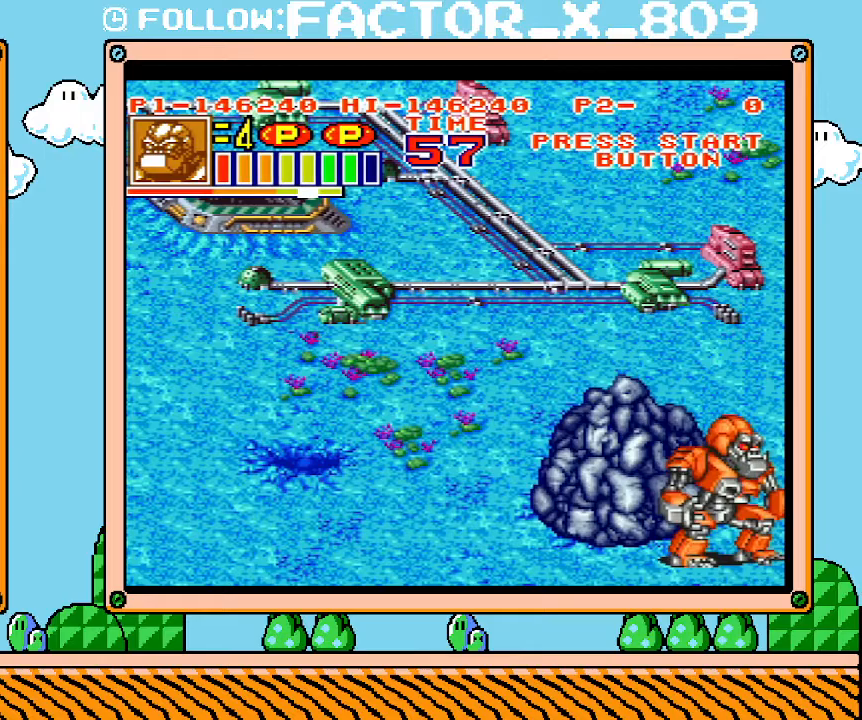
{"buttons": ["L1"], "events": []}
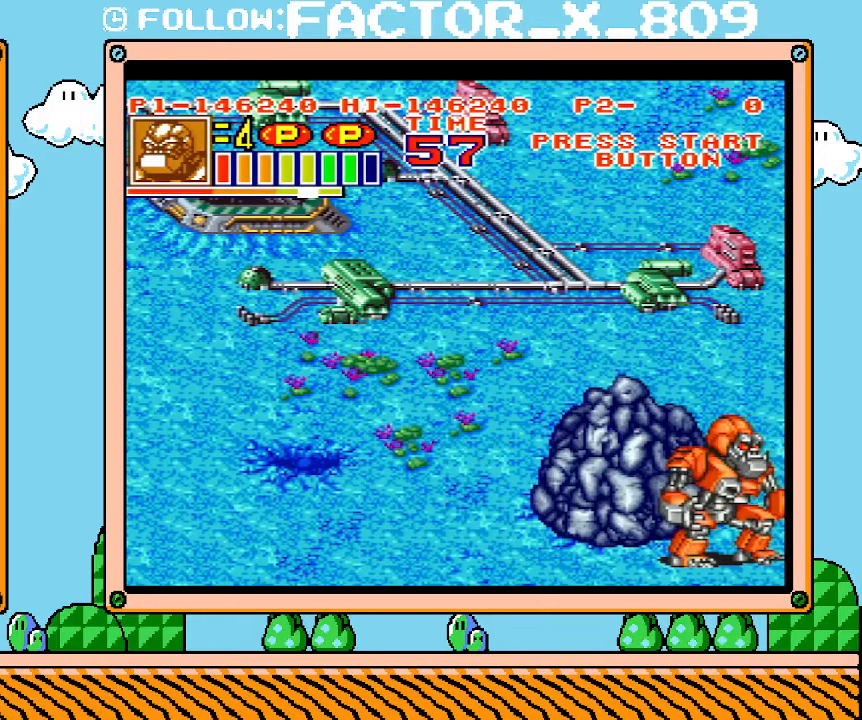
{"buttons": ["L1"], "events": []}
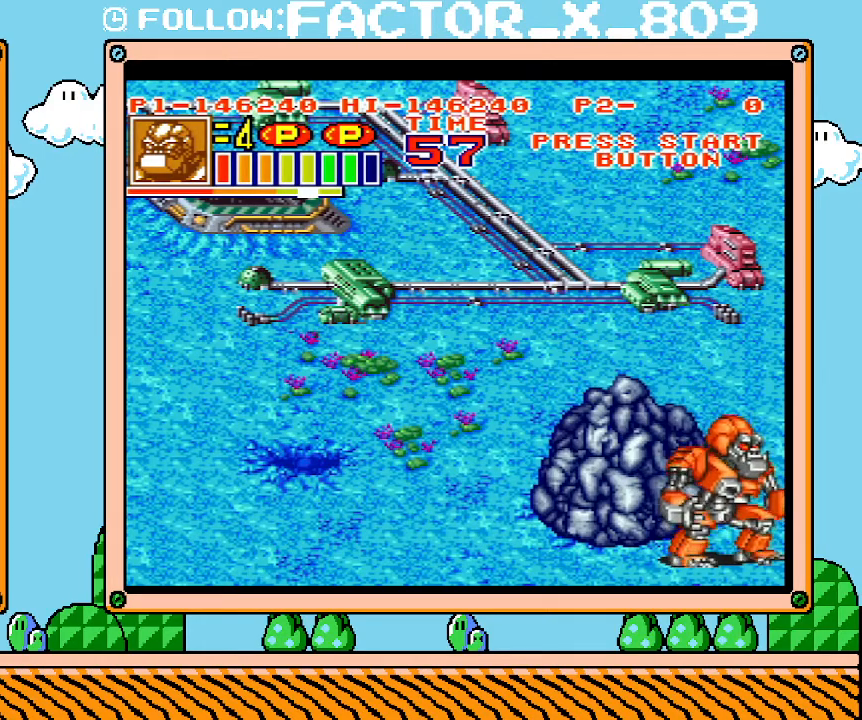
{"buttons": ["L1"], "events": []}
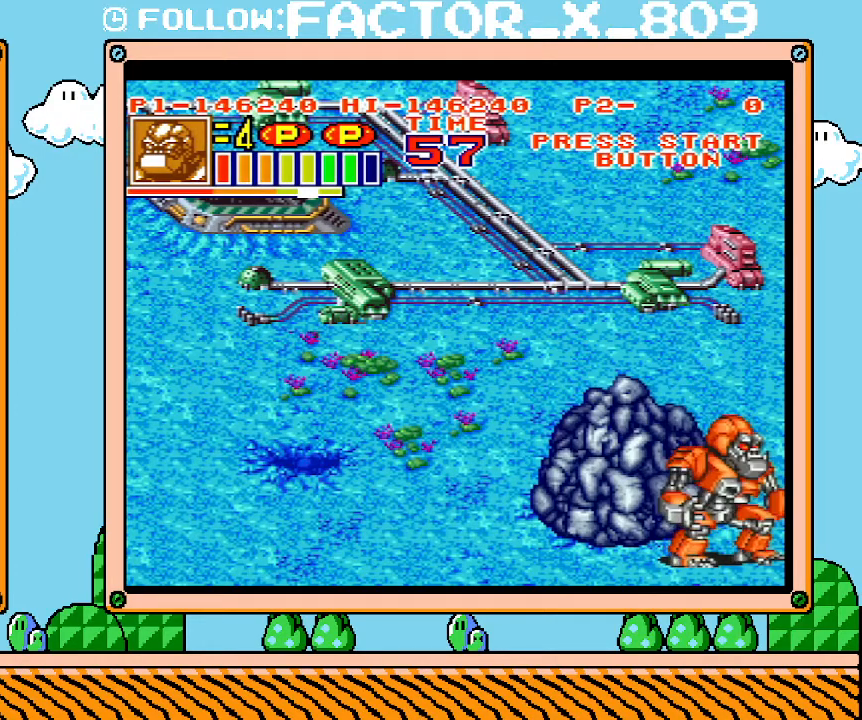
{"buttons": ["L1"], "events": []}
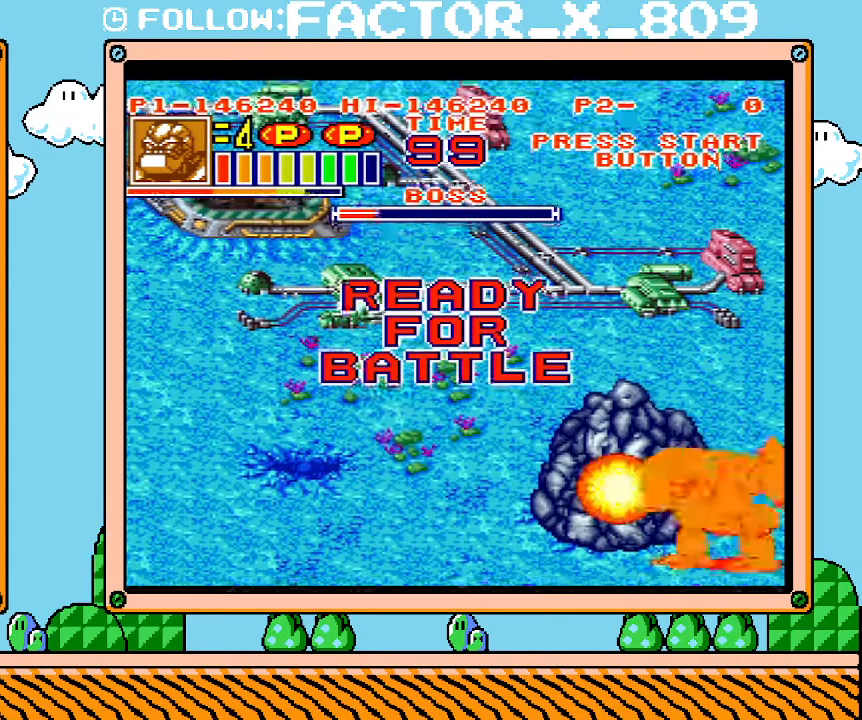
{"buttons": [], "events": [[317, "L1", "up"]]}
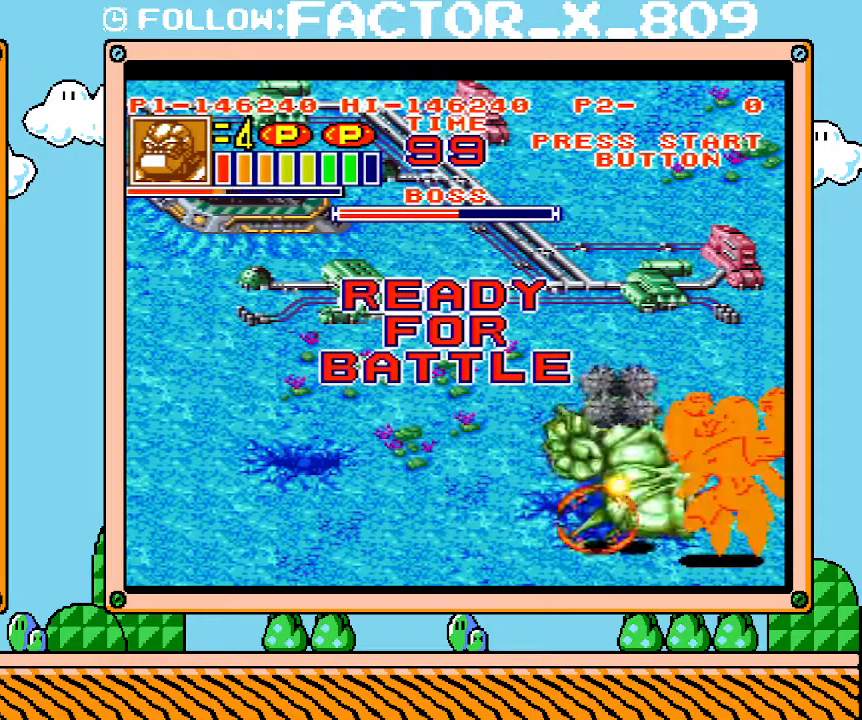
{"buttons": [], "events": [[167, "DPAD_RIGHT", "down"], [350, "DPAD_RIGHT", "up"]]}
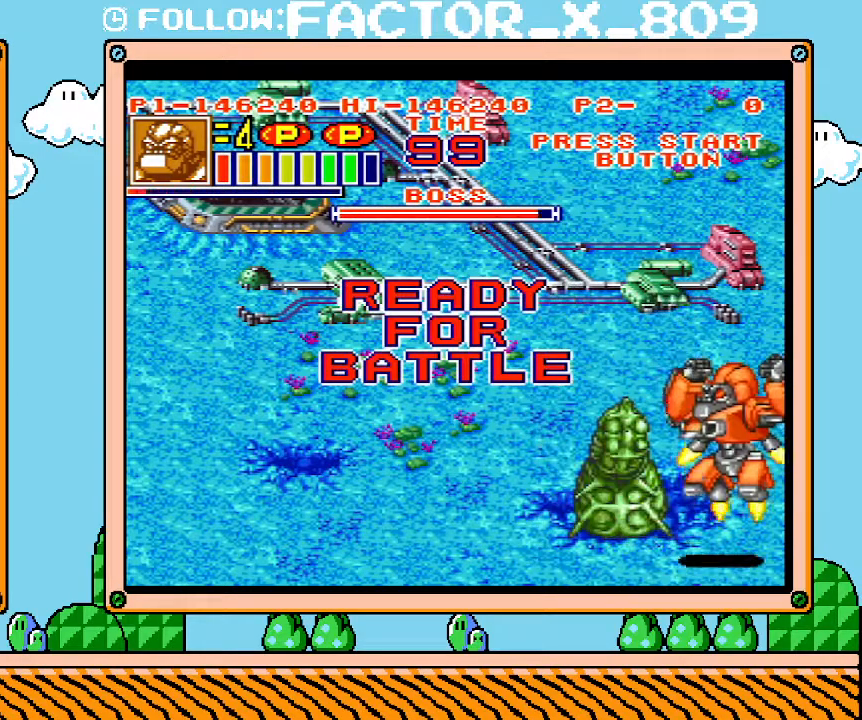
{"buttons": [], "events": [[67, "DPAD_UP", "down"], [133, "DPAD_UP", "up"]]}
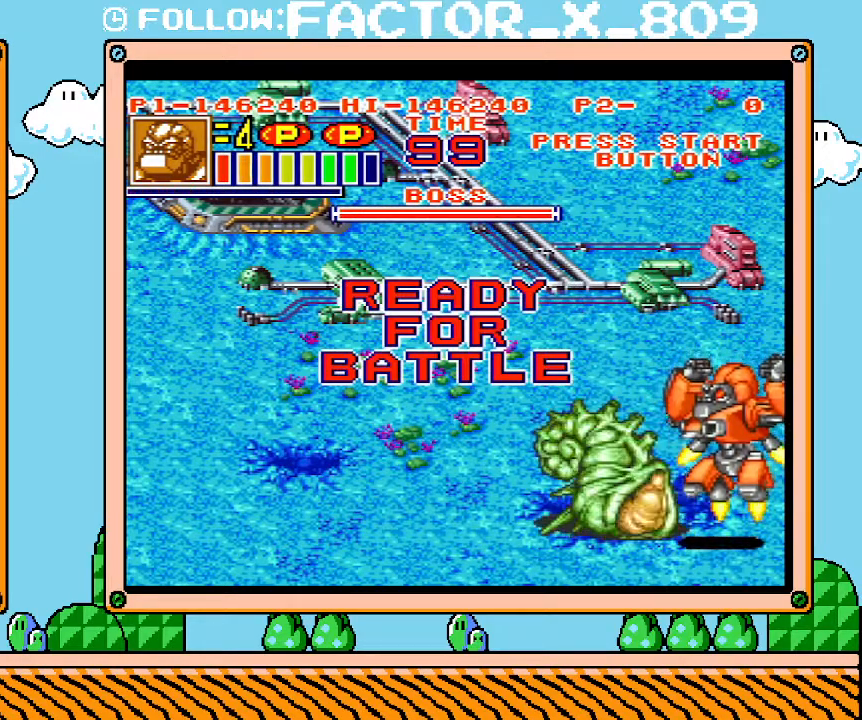
{"buttons": ["DPAD_LEFT"], "events": [[100, "X", "down"], [200, "X", "up"], [250, "X", "down"], [350, "X", "up"], [417, "X", "down"], [483, "DPAD_LEFT", "down"], [500, "X", "up"]]}
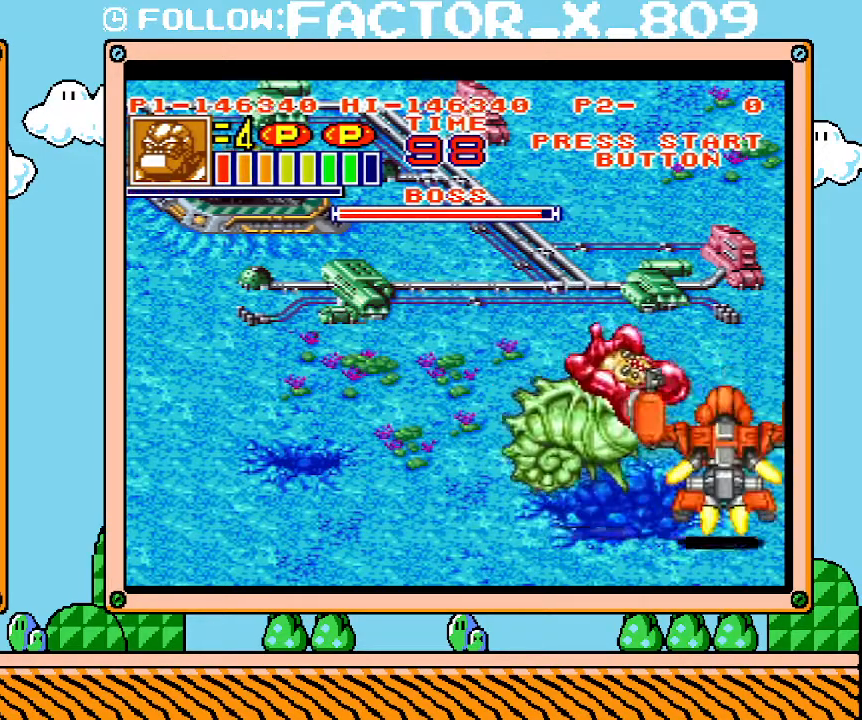
{"buttons": ["DPAD_LEFT"], "events": [[67, "X", "down"], [167, "X", "up"]]}
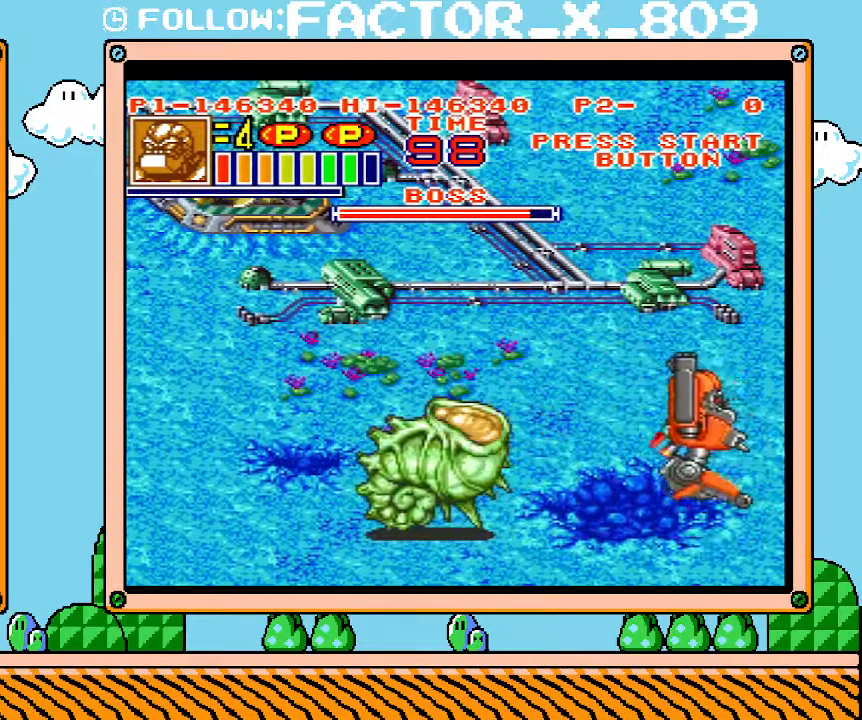
{"buttons": ["X"], "events": [[383, "DPAD_LEFT", "up"], [450, "X", "down"]]}
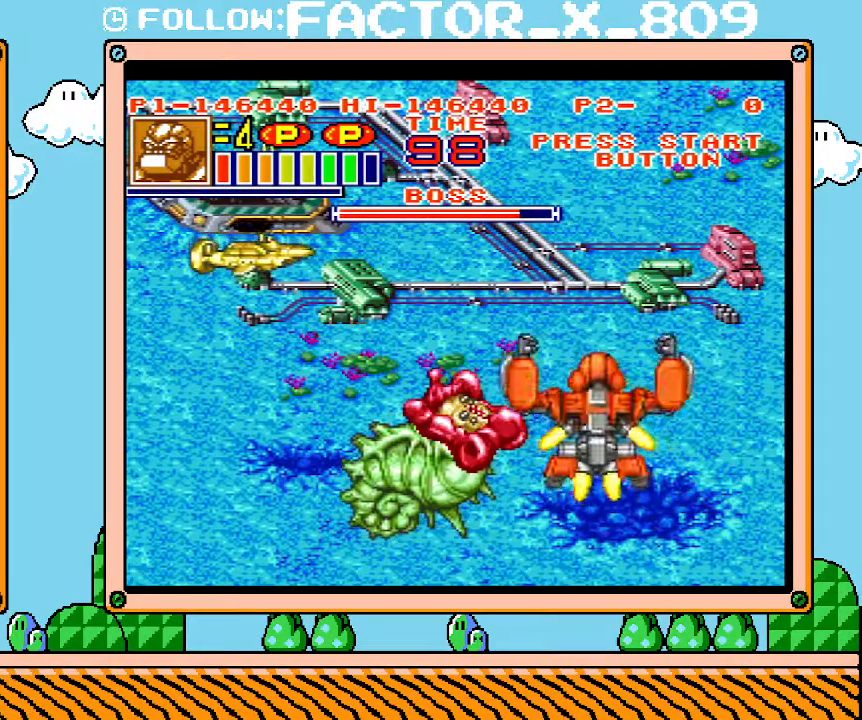
{"buttons": ["X"], "events": [[33, "X", "up"], [133, "X", "down"], [167, "DPAD_LEFT", "down"], [233, "DPAD_LEFT", "up"], [233, "X", "up"], [317, "X", "down"], [417, "X", "up"], [483, "X", "down"]]}
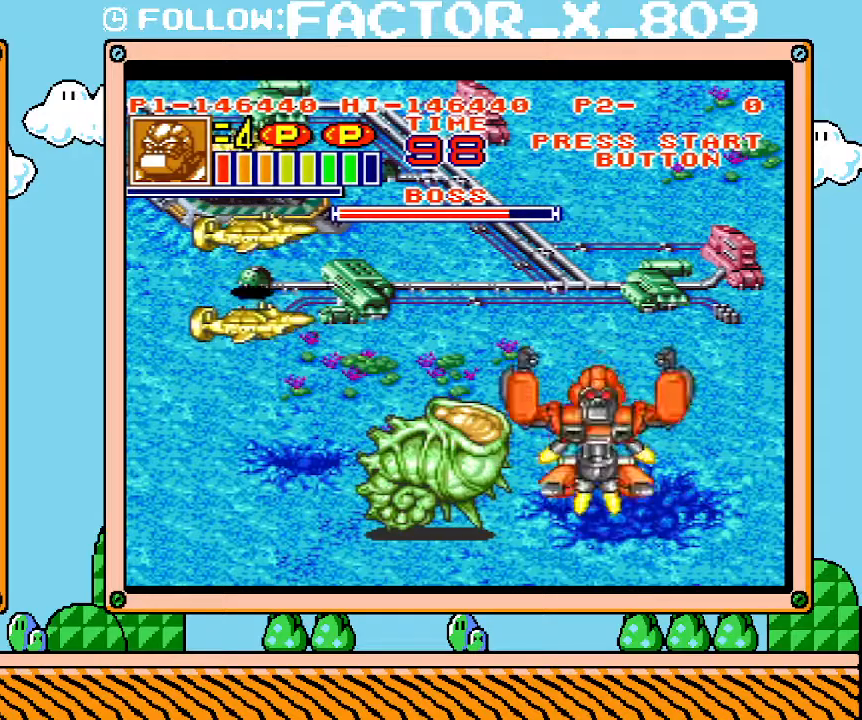
{"buttons": ["X"], "events": [[33, "X", "up"], [100, "X", "down"], [167, "X", "up"], [233, "X", "down"], [283, "X", "up"], [350, "X", "down"]]}
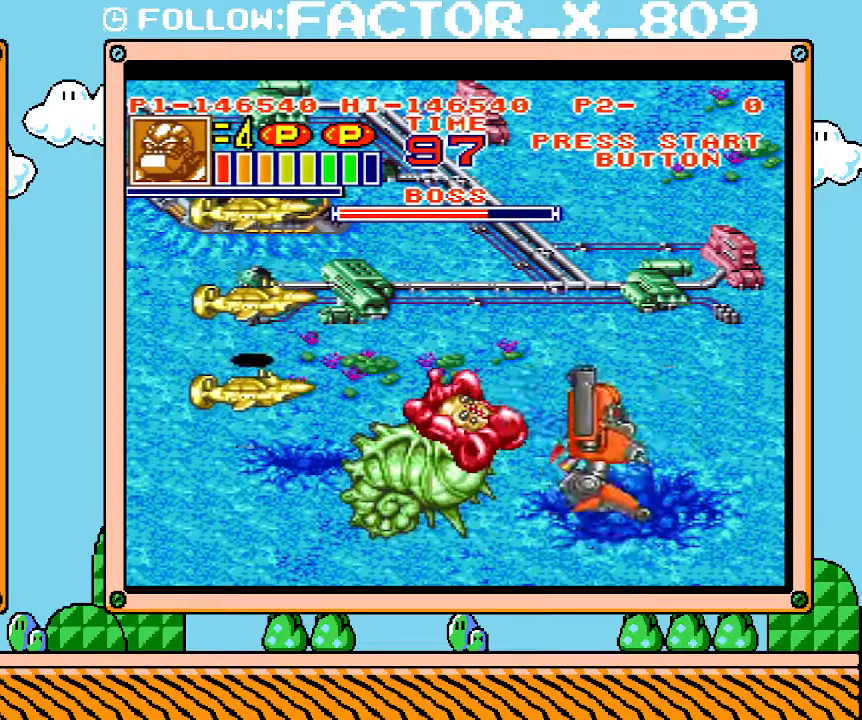
{"buttons": [], "events": [[67, "X", "up"]]}
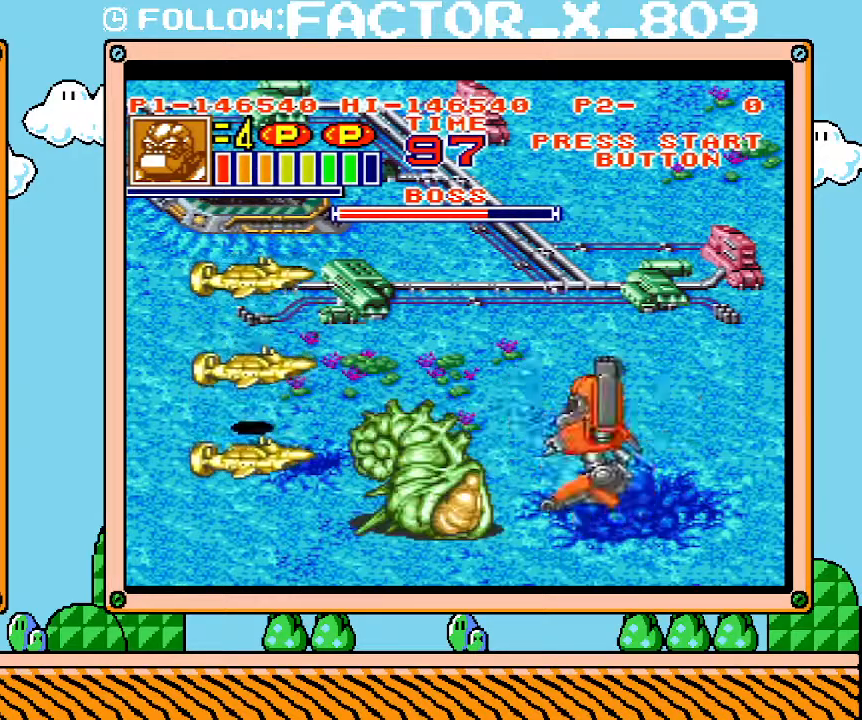
{"buttons": ["X", "DPAD_LEFT"], "events": [[350, "DPAD_LEFT", "down"], [350, "X", "down"], [450, "X", "up"], [500, "X", "down"]]}
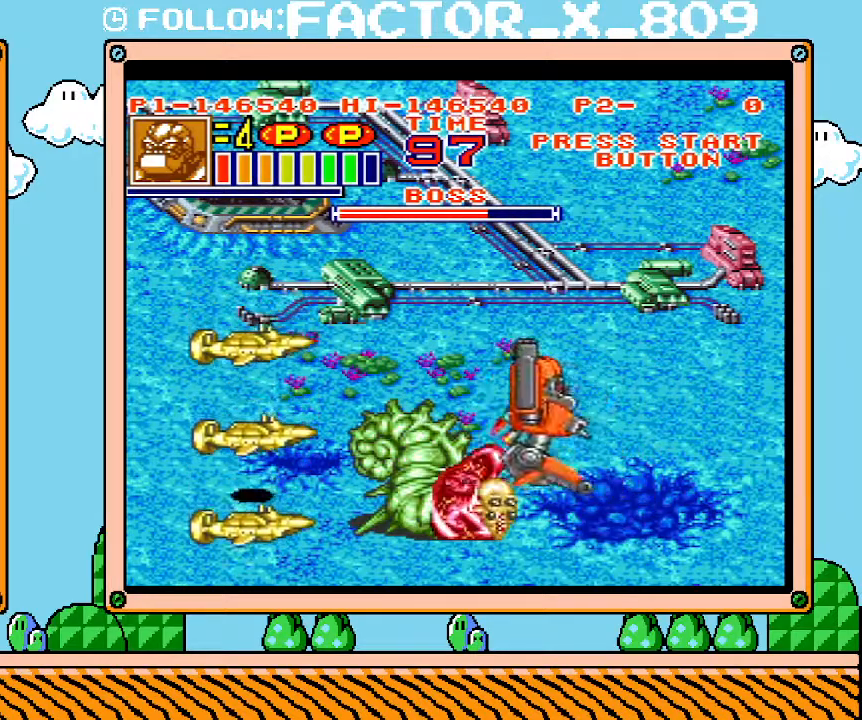
{"buttons": [], "events": [[67, "X", "up"], [167, "DPAD_LEFT", "up"], [167, "X", "down"], [217, "X", "up"], [283, "X", "down"], [383, "X", "up"], [450, "X", "down"], [500, "X", "up"]]}
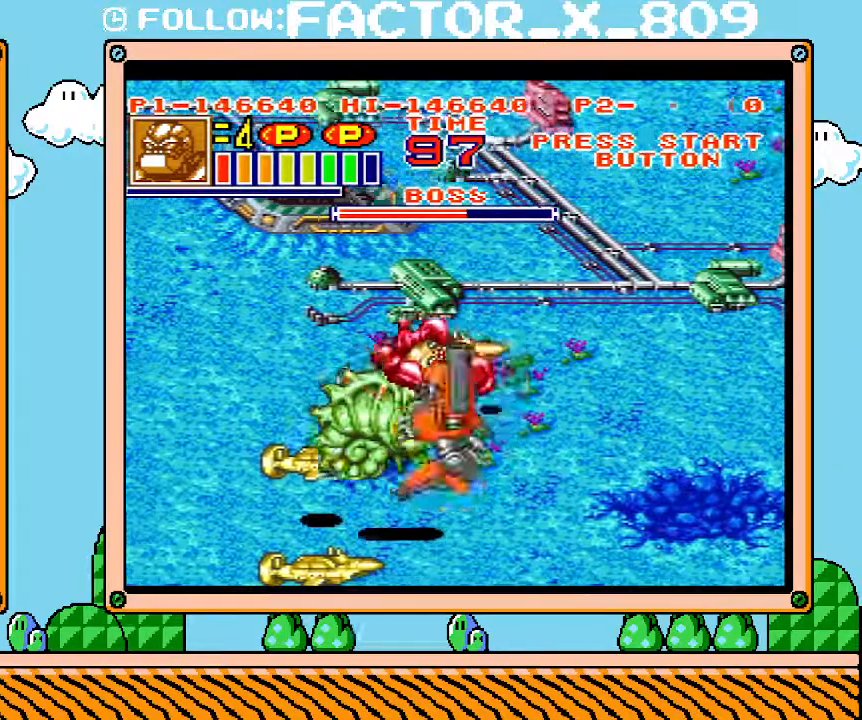
{"buttons": ["X"], "events": [[67, "X", "down"], [167, "X", "up"], [233, "X", "down"], [283, "X", "up"], [350, "X", "down"]]}
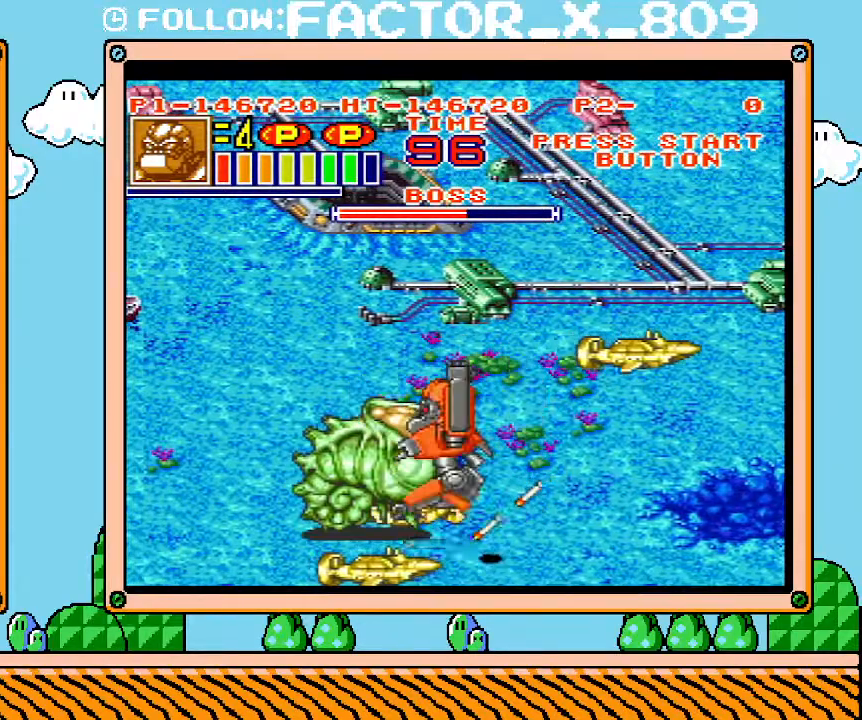
{"buttons": ["X"], "events": [[200, "X", "up"], [250, "X", "down"], [317, "X", "up"], [383, "X", "down"], [450, "X", "up"], [500, "X", "down"]]}
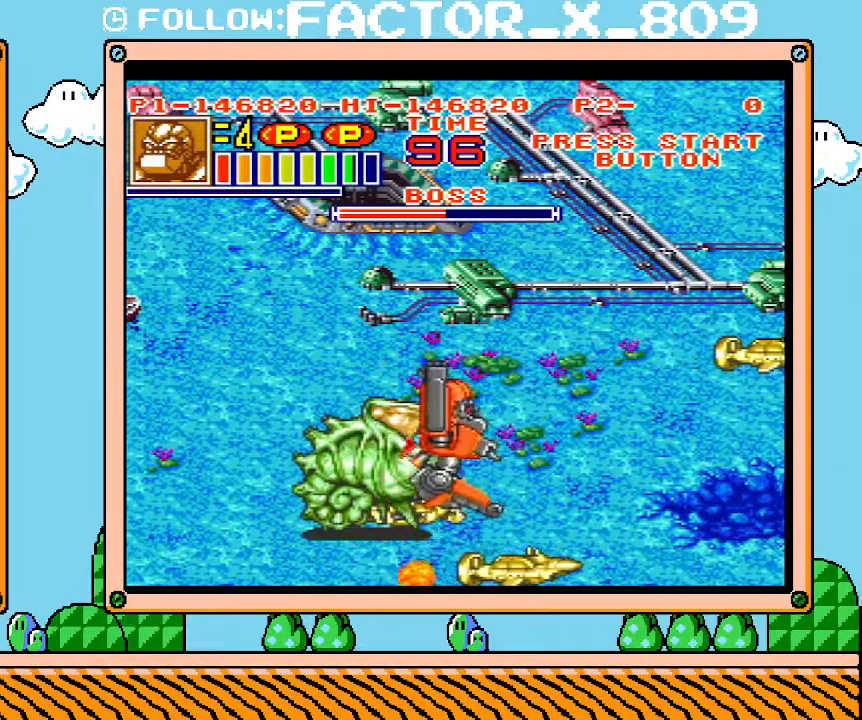
{"buttons": [], "events": [[67, "X", "up"], [133, "X", "down"], [200, "X", "up"], [283, "X", "down"], [350, "X", "up"], [417, "X", "down"], [483, "X", "up"]]}
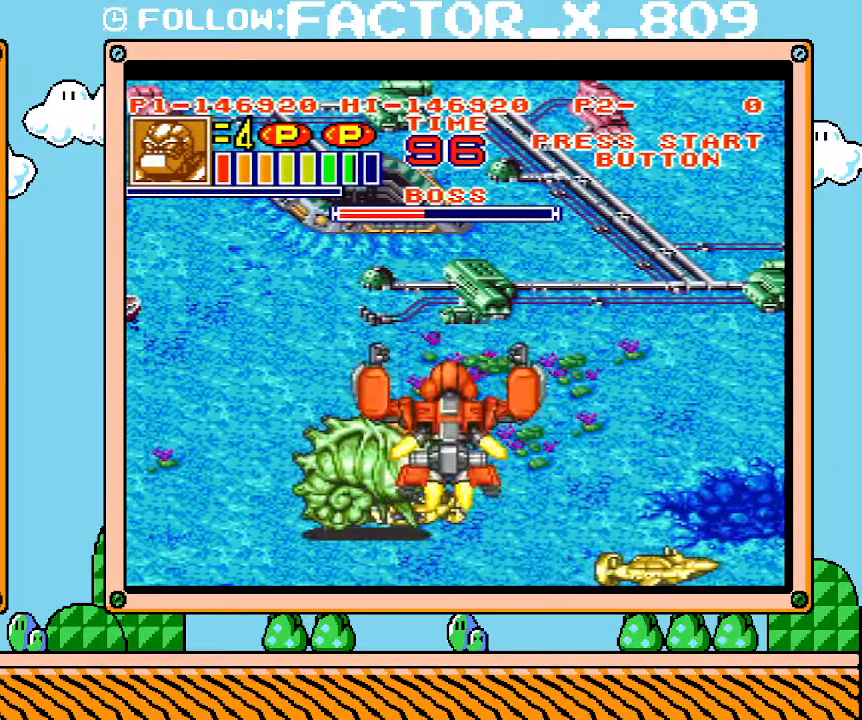
{"buttons": ["X"], "events": [[33, "X", "down"], [100, "X", "up"], [200, "X", "down"], [267, "X", "up"], [450, "X", "down"]]}
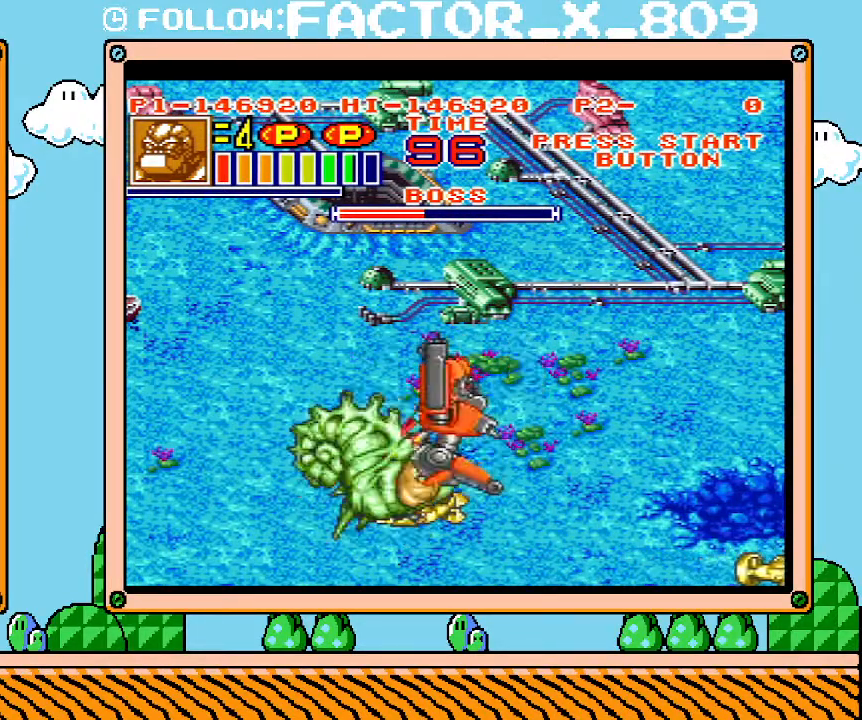
{"buttons": ["X"], "events": [[17, "X", "up"], [67, "X", "down"], [133, "X", "up"], [200, "X", "down"], [417, "X", "up"], [483, "X", "down"]]}
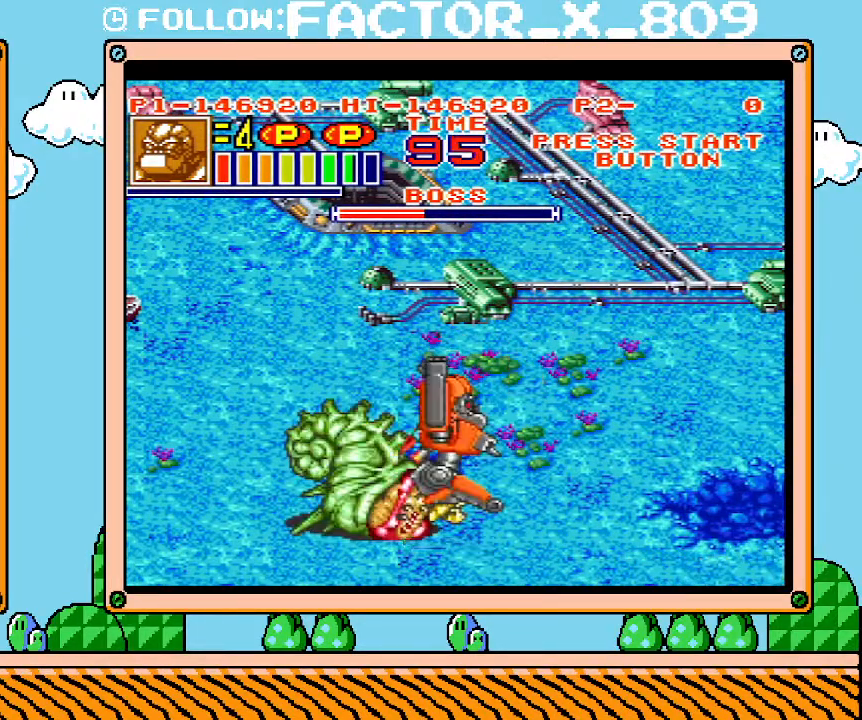
{"buttons": ["X"], "events": [[33, "X", "up"], [100, "X", "down"], [167, "X", "up"], [233, "X", "down"], [283, "X", "up"], [350, "X", "down"], [417, "X", "up"], [500, "X", "down"]]}